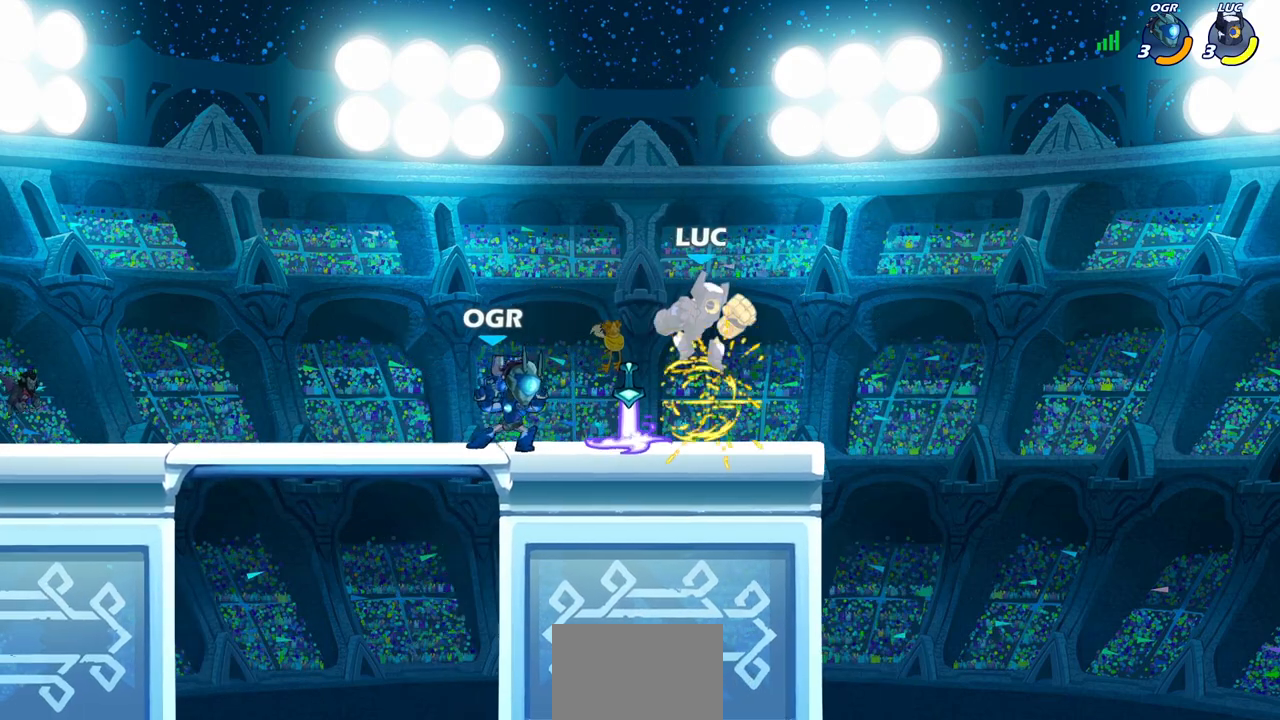
Gameplay with a controller (PlayStation layout); each line is a JSON object with the inputs held at the frame after it. "events" lists button and stick changes between this image and that frame as [ms after this image, input, new state], when the widget could be followed in between.
{"buttons": [], "left_stick": "center", "right_stick": "center", "events": [[100, "left_stick", "center"], [217, "CROSS", "down"], [233, "left_stick", "up"], [367, "left_stick", "center"], [400, "CROSS", "up"]]}
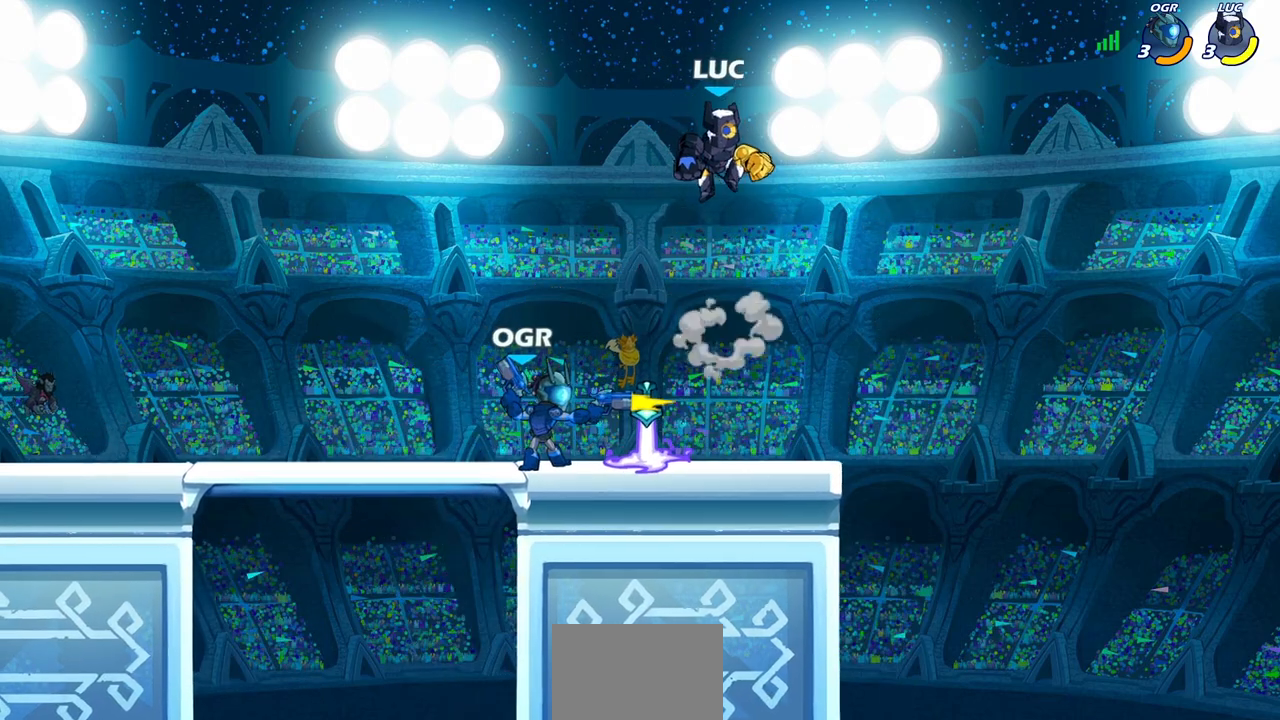
{"buttons": [], "left_stick": "center", "right_stick": "center", "events": [[17, "left_stick", "left"], [67, "left_stick", "down-left"], [367, "left_stick", "up-left"], [400, "CROSS", "down"], [483, "left_stick", "center"], [500, "CROSS", "up"]]}
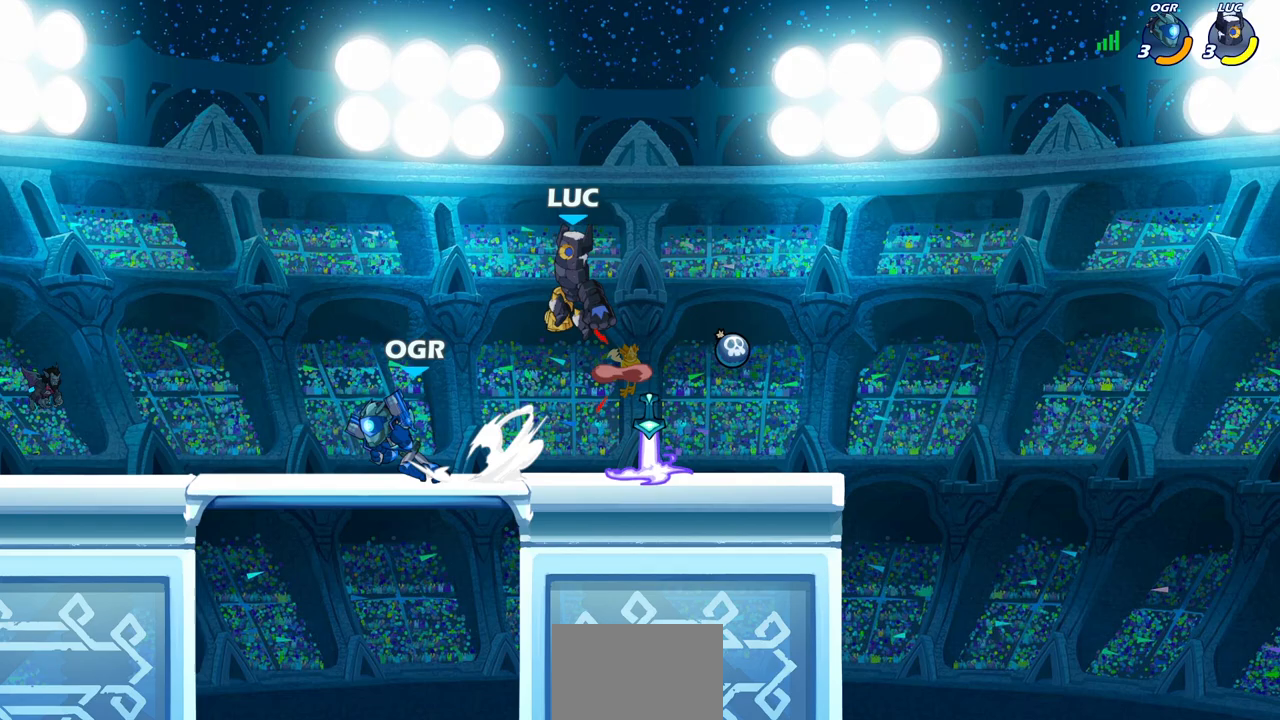
{"buttons": [], "left_stick": "down-left", "right_stick": "center", "events": [[433, "left_stick", "down"], [483, "left_stick", "down-left"]]}
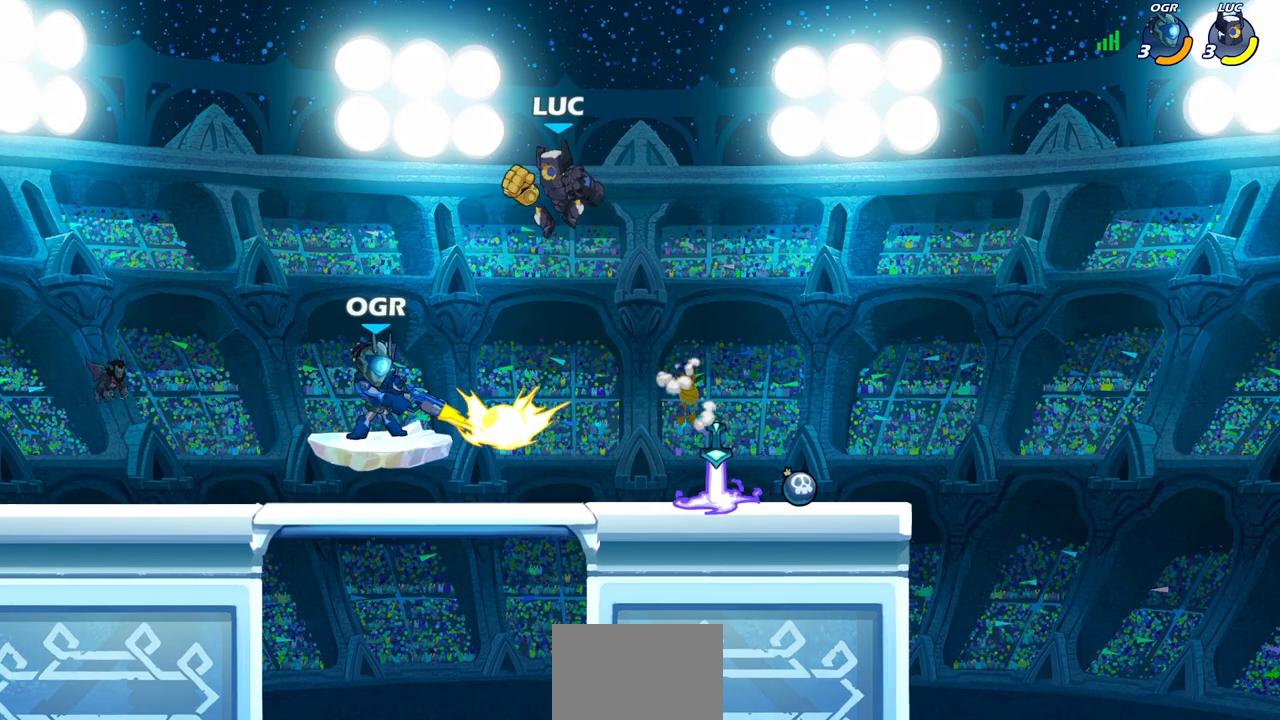
{"buttons": [], "left_stick": "down-left", "right_stick": "center", "events": [[17, "left_stick", "left"], [83, "CIRCLE", "down"], [100, "left_stick", "down-left"], [483, "CIRCLE", "up"]]}
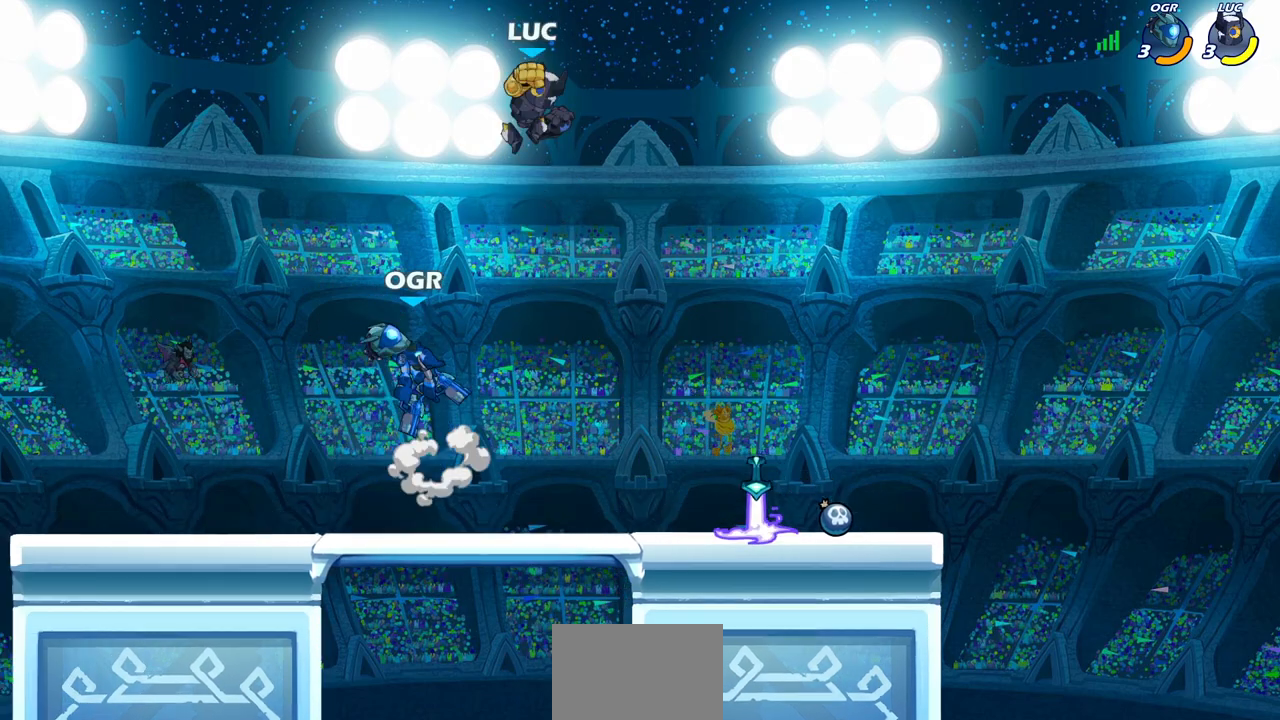
{"buttons": ["CIRCLE"], "left_stick": "down-left", "right_stick": "center", "events": [[50, "left_stick", "center"], [150, "left_stick", "left"], [233, "left_stick", "down-left"], [283, "CIRCLE", "down"]]}
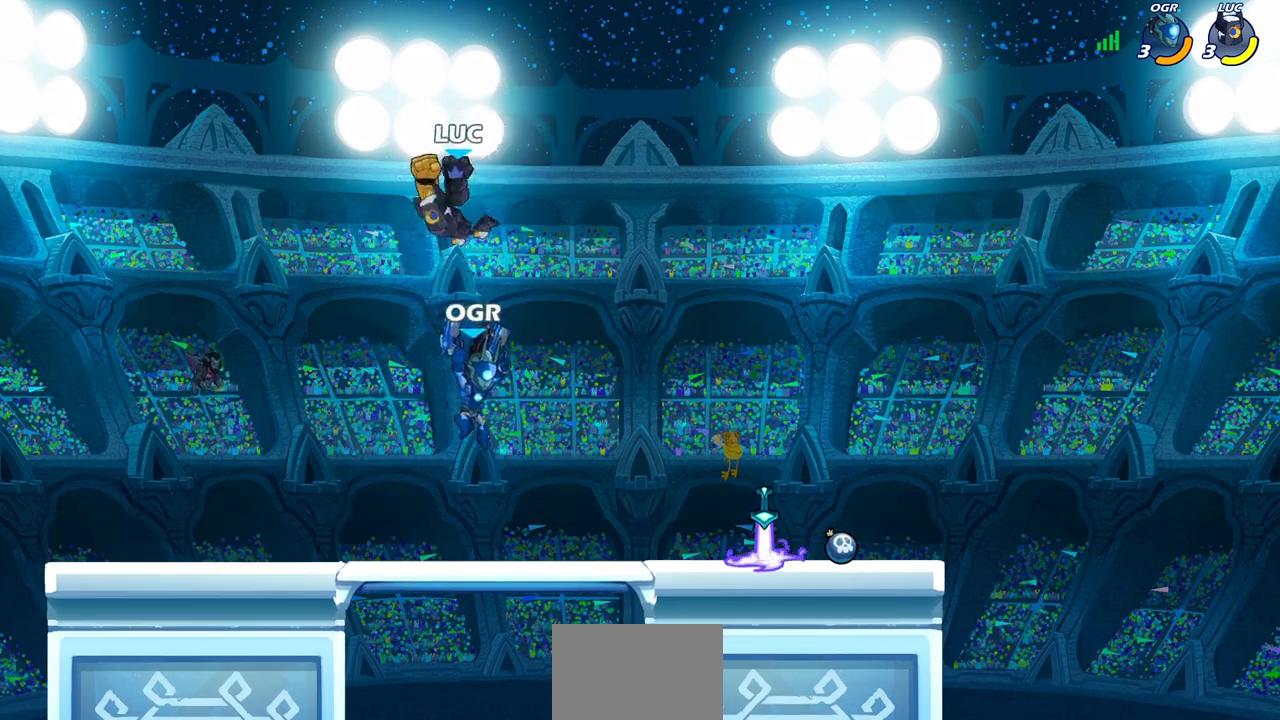
{"buttons": [], "left_stick": "up-left", "right_stick": "center", "events": [[50, "left_stick", "down-right"], [233, "CIRCLE", "up"], [283, "left_stick", "center"], [433, "left_stick", "up-left"]]}
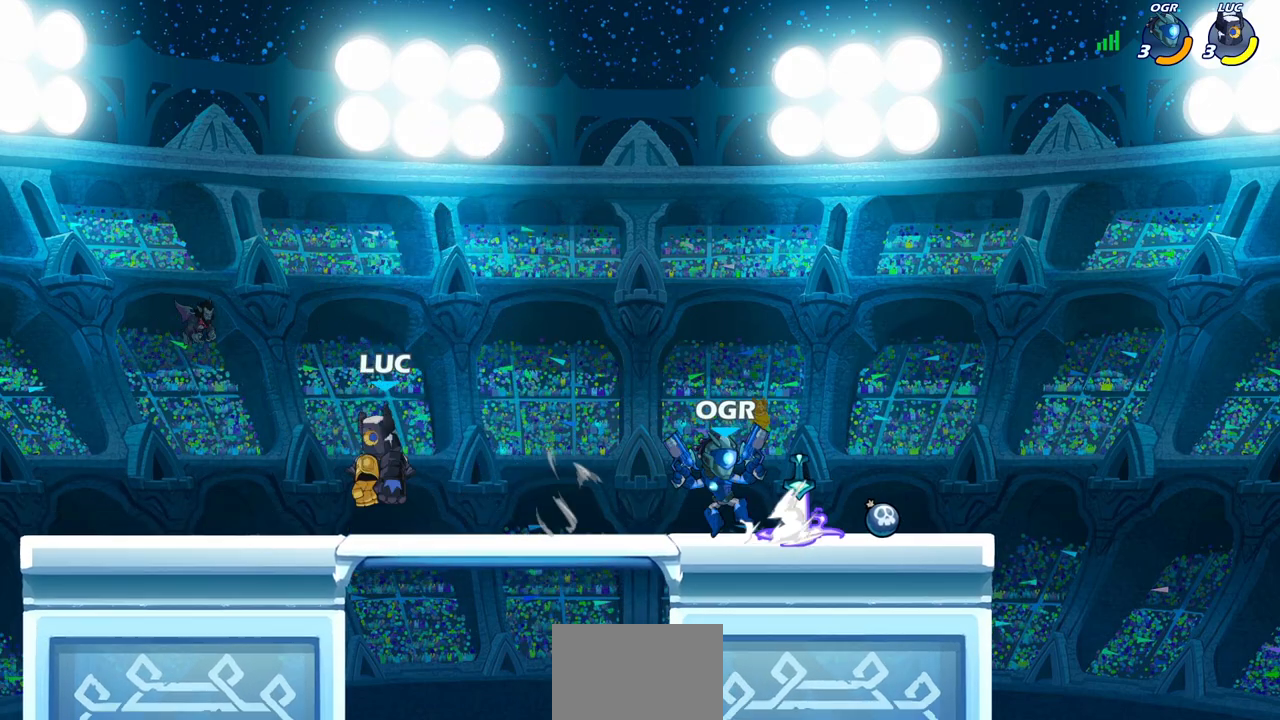
{"buttons": ["R2"], "left_stick": "right", "right_stick": "center", "events": [[167, "CROSS", "down"], [250, "R2", "down"], [317, "CROSS", "up"], [317, "left_stick", "up"], [483, "left_stick", "right"]]}
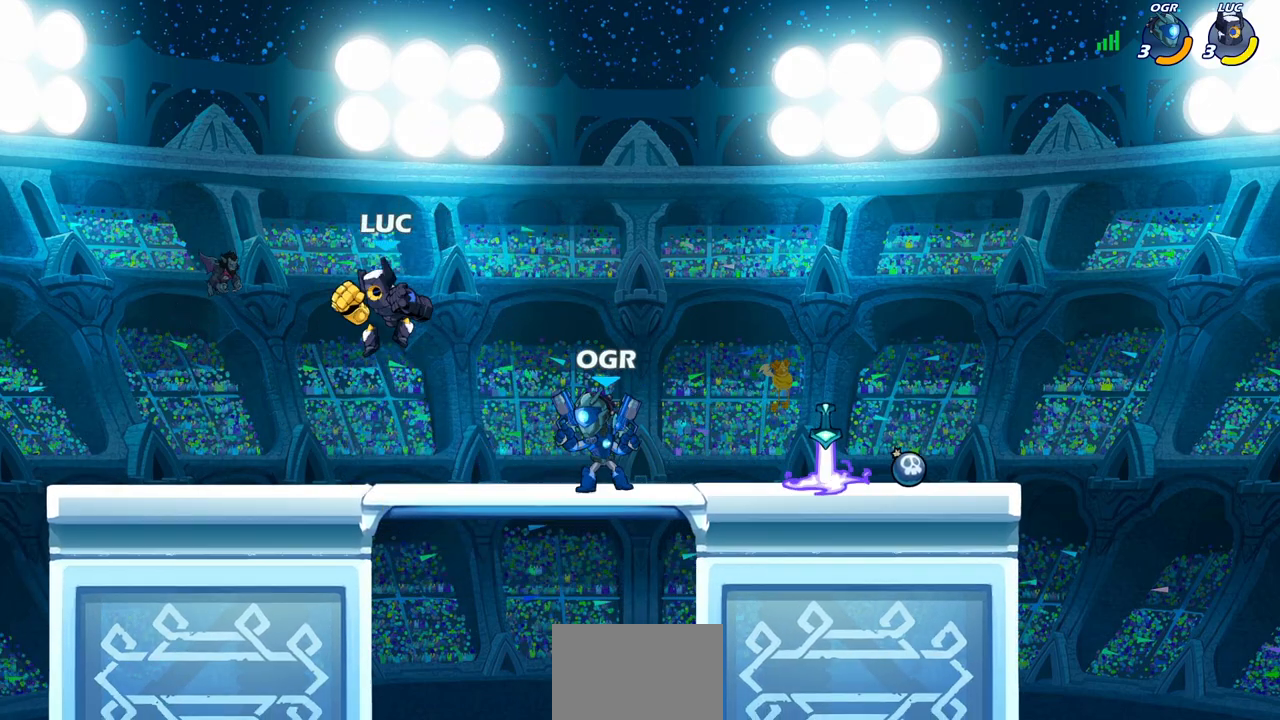
{"buttons": ["SQUARE"], "left_stick": "center", "right_stick": "center", "events": [[17, "R2", "up"], [167, "R2", "down"], [333, "left_stick", "center"], [383, "R2", "up"], [500, "SQUARE", "down"]]}
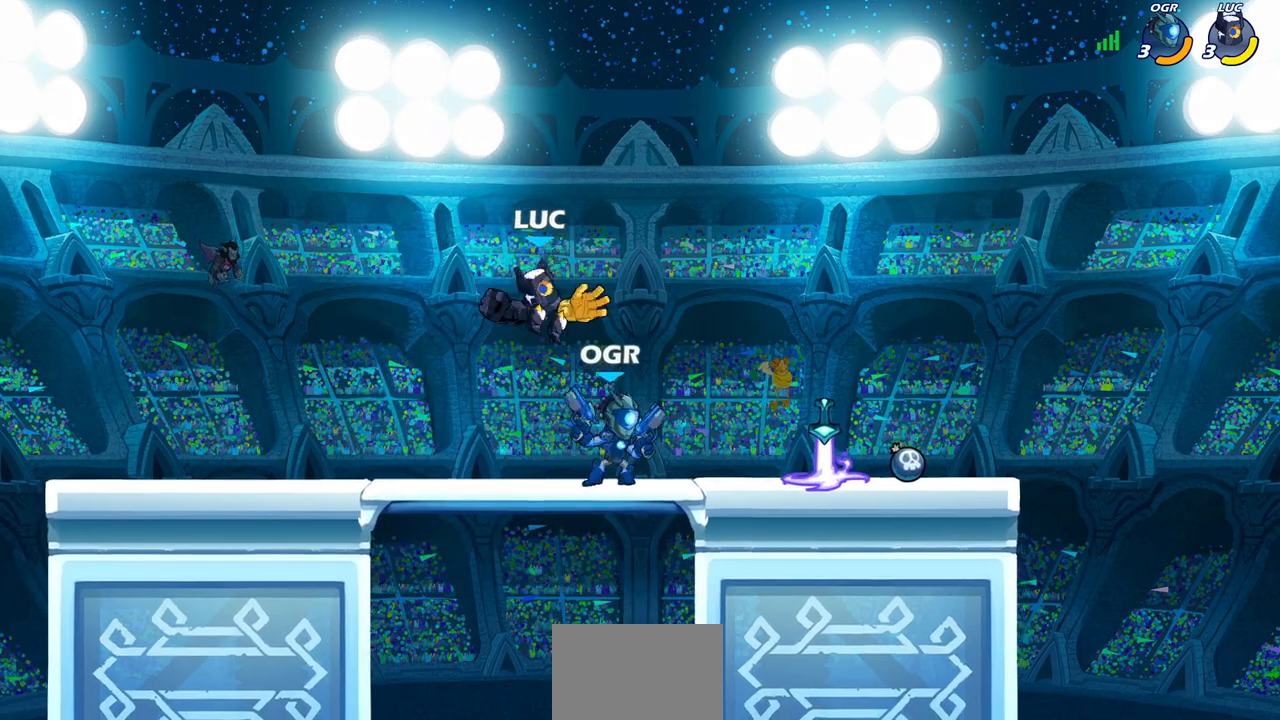
{"buttons": [], "left_stick": "left", "right_stick": "center", "events": [[83, "SQUARE", "up"], [217, "left_stick", "left"]]}
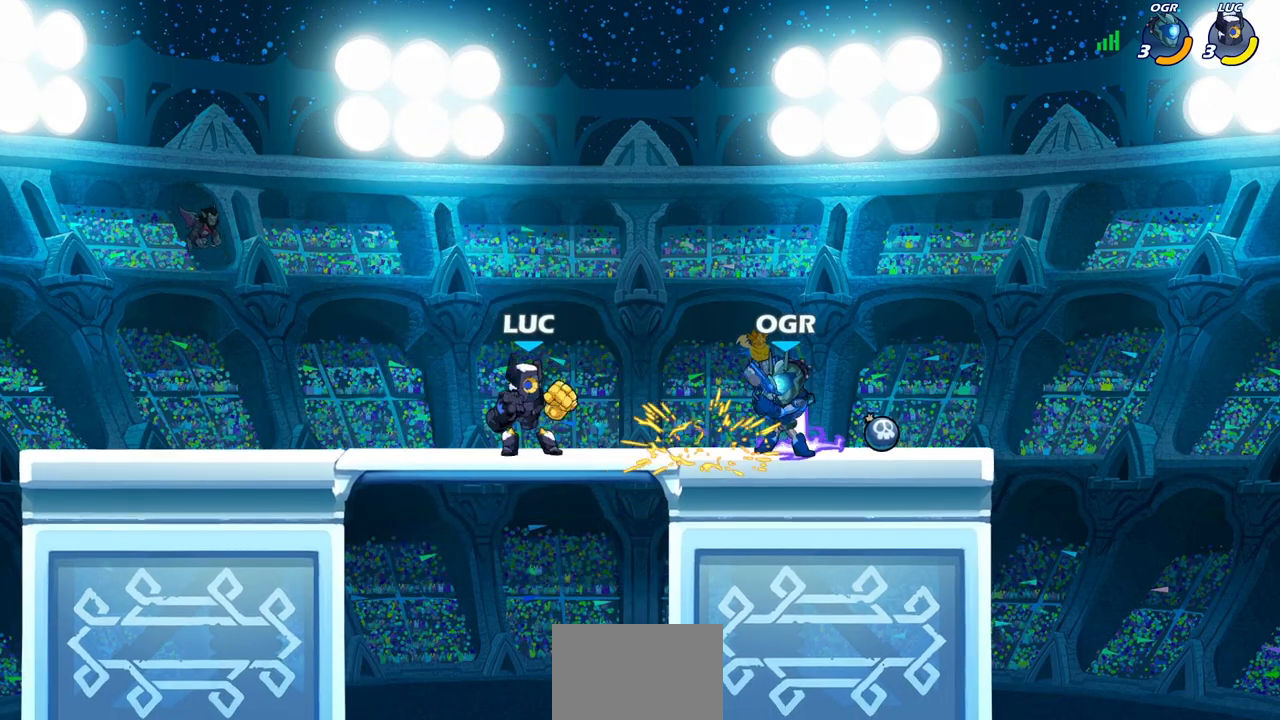
{"buttons": ["SQUARE", "R2"], "left_stick": "down-right", "right_stick": "center", "events": [[183, "left_stick", "up"], [267, "left_stick", "right"], [350, "left_stick", "down-right"], [383, "R2", "down"], [450, "SQUARE", "down"]]}
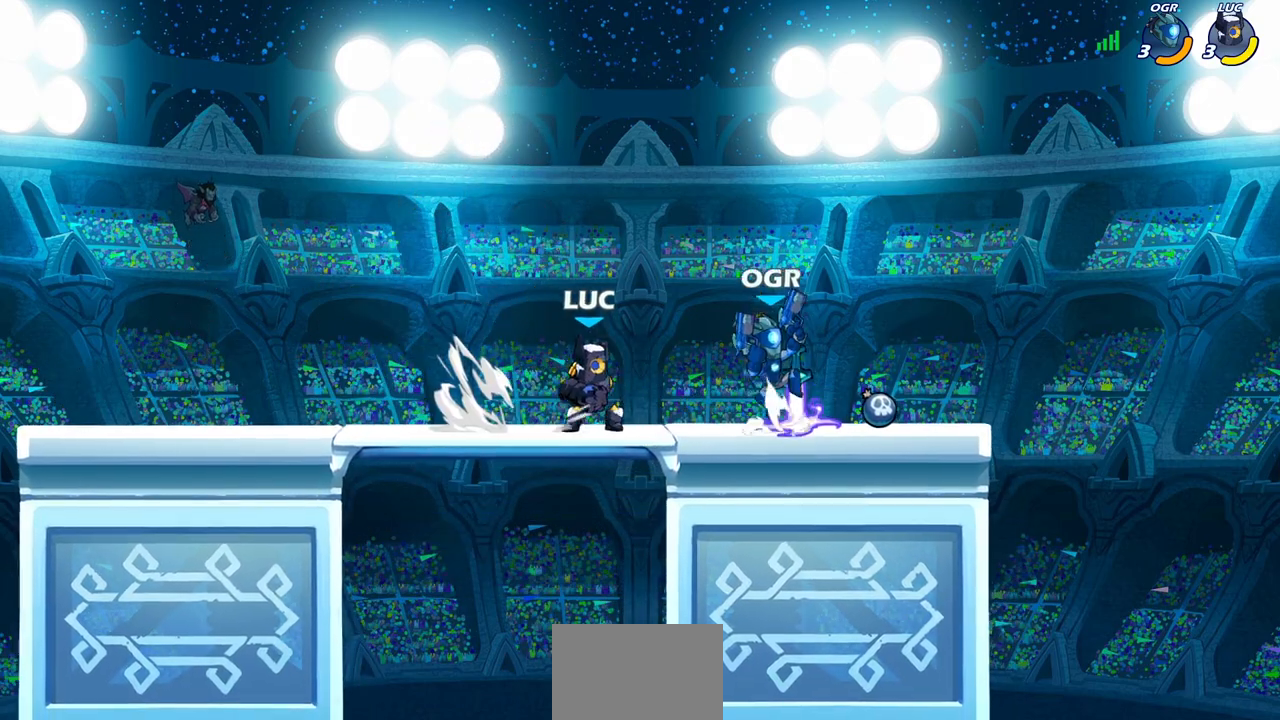
{"buttons": ["CROSS"], "left_stick": "center", "right_stick": "center", "events": [[33, "R2", "up"], [50, "SQUARE", "up"], [83, "left_stick", "center"], [500, "CROSS", "down"]]}
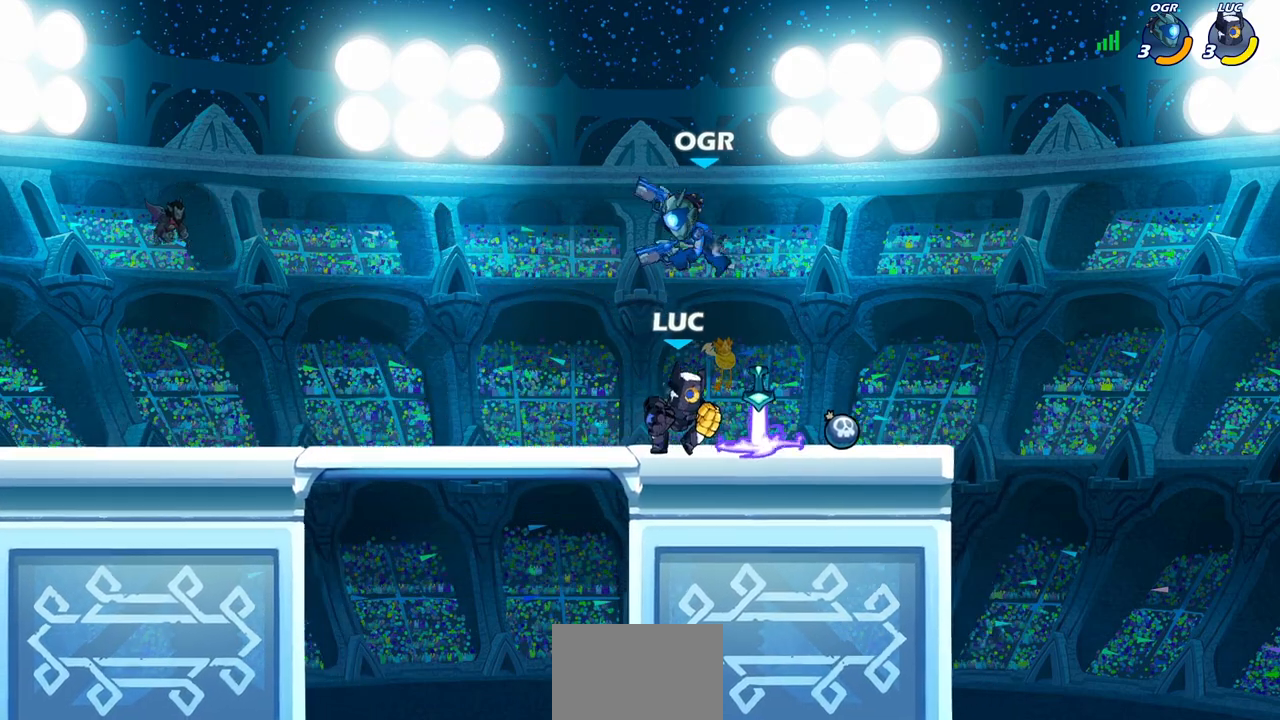
{"buttons": [], "left_stick": "center", "right_stick": "center", "events": [[33, "SQUARE", "down"], [67, "right_stick", "down-left"], [83, "CROSS", "up"], [117, "SQUARE", "up"], [117, "right_stick", "center"], [250, "left_stick", "up-left"], [483, "left_stick", "center"]]}
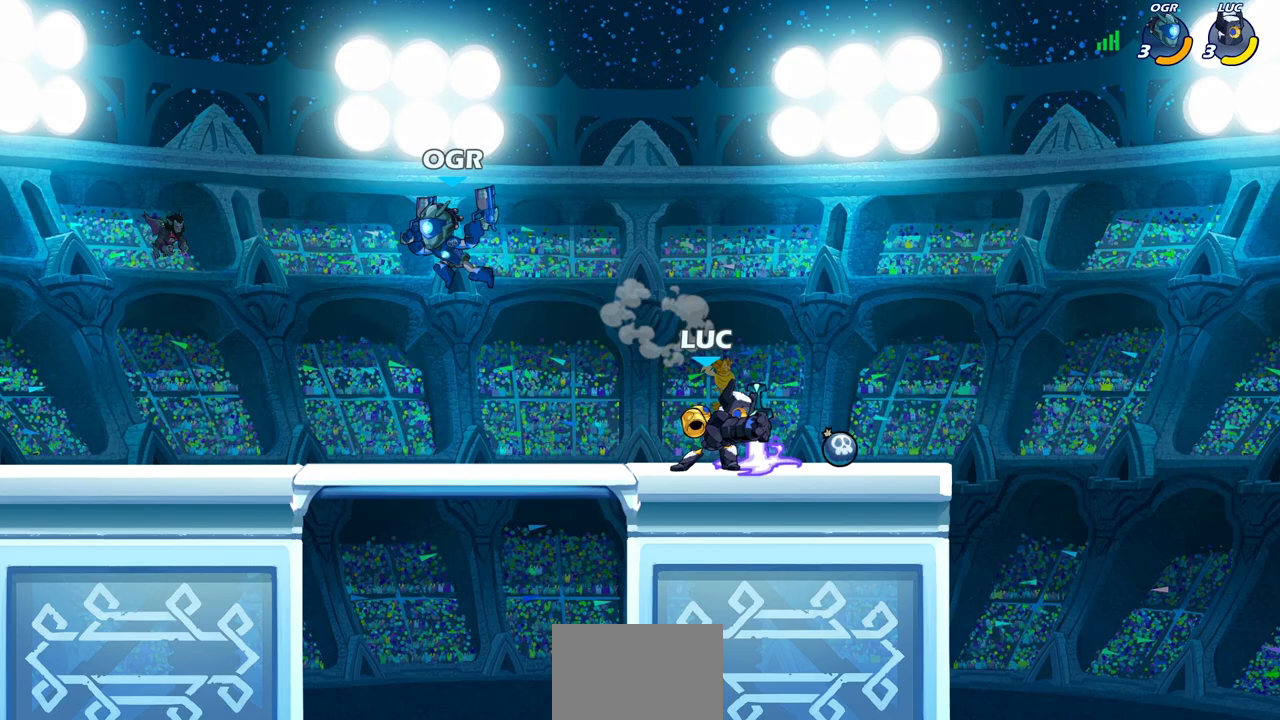
{"buttons": [], "left_stick": "left", "right_stick": "center", "events": [[150, "left_stick", "right"], [483, "left_stick", "left"]]}
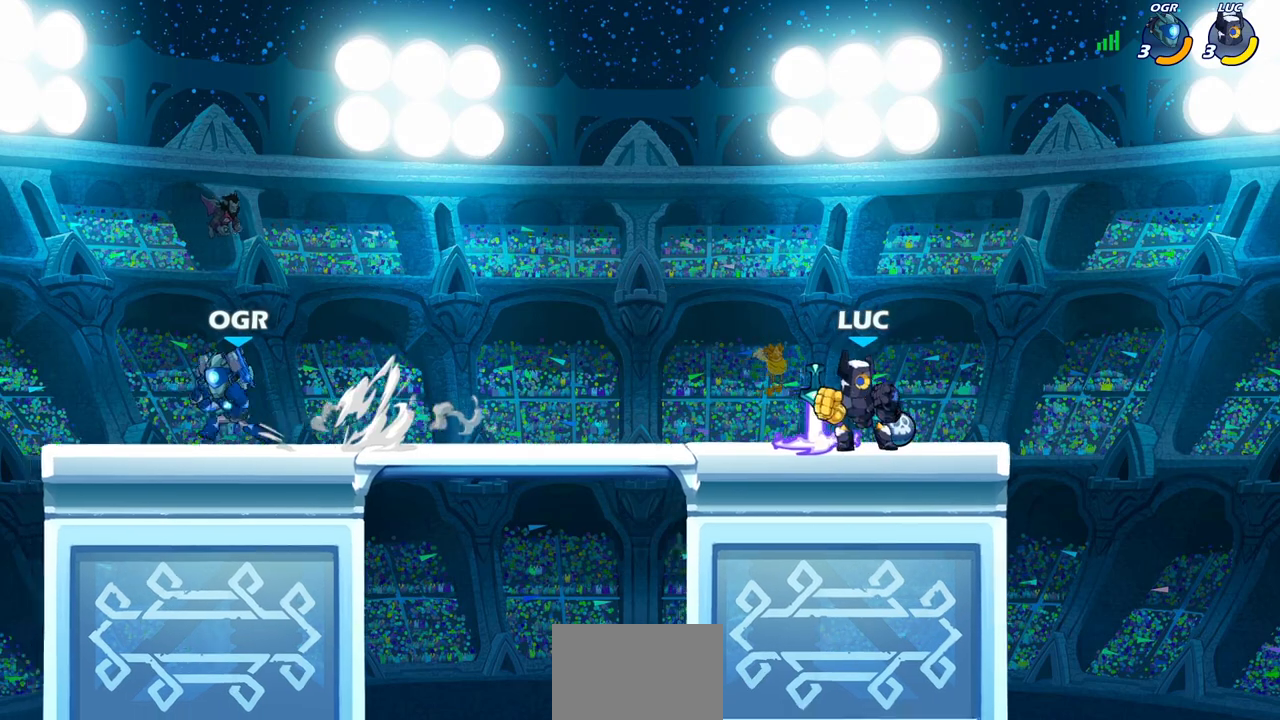
{"buttons": [], "left_stick": "center", "right_stick": "center", "events": [[133, "R2", "down"], [167, "CIRCLE", "down"], [250, "CIRCLE", "up"], [267, "R2", "up"], [367, "left_stick", "center"]]}
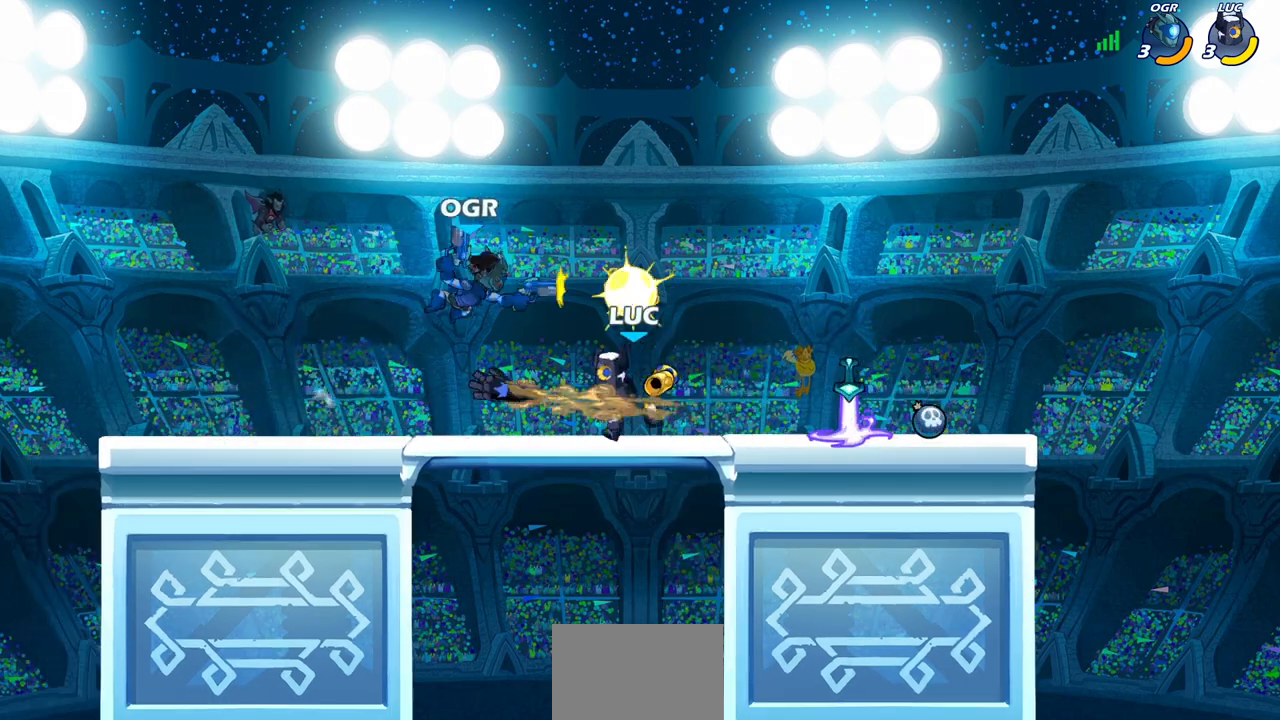
{"buttons": [], "left_stick": "right", "right_stick": "center", "events": [[450, "left_stick", "right"]]}
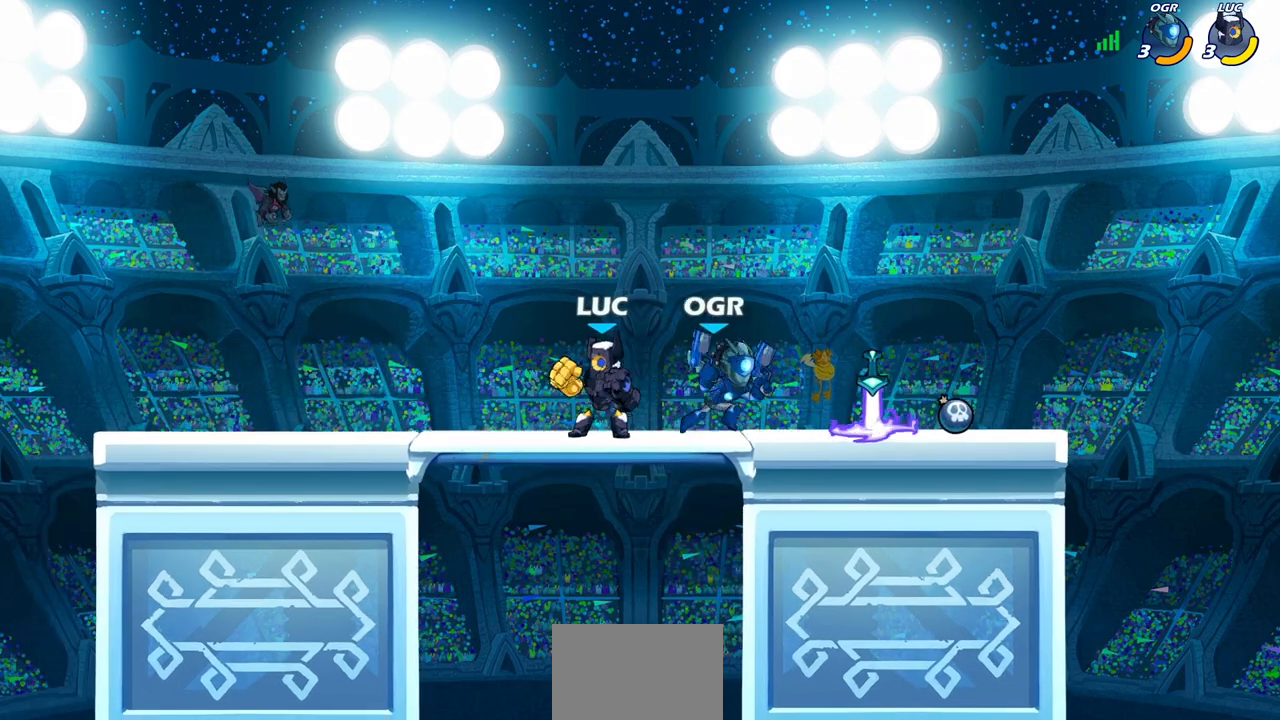
{"buttons": [], "left_stick": "up-right", "right_stick": "center", "events": [[17, "SQUARE", "down"], [100, "SQUARE", "up"], [433, "left_stick", "up-right"]]}
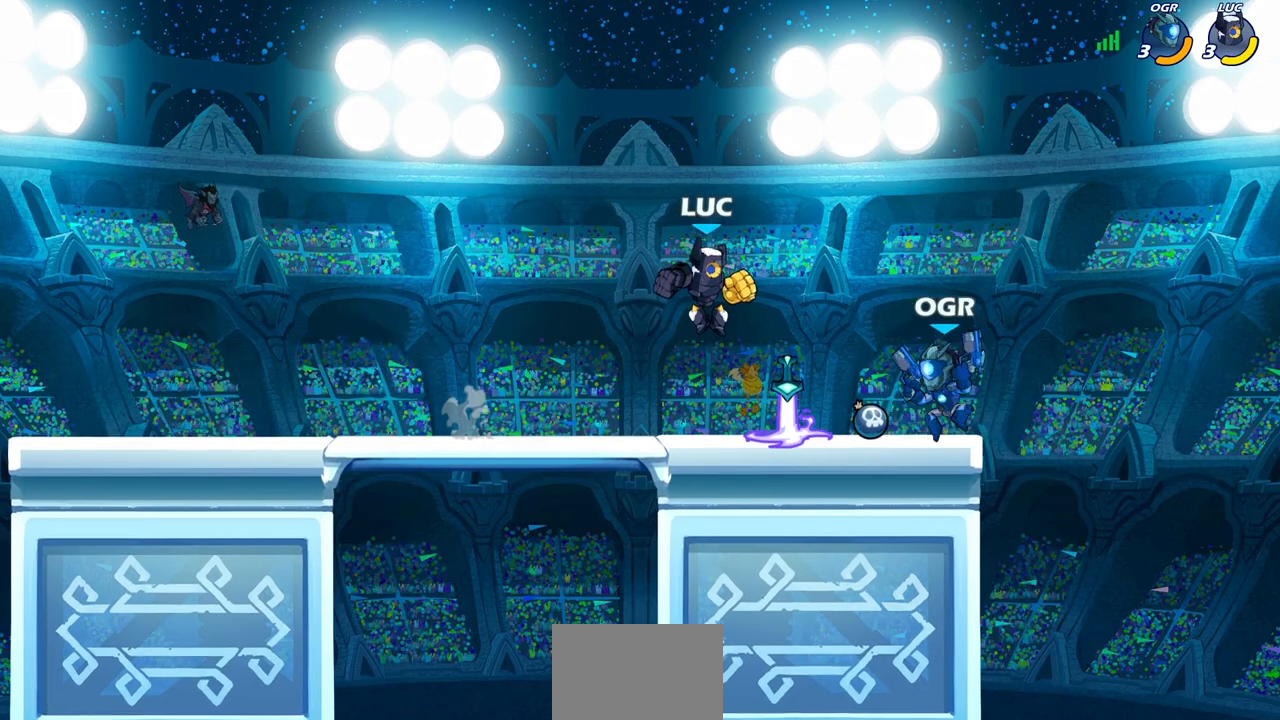
{"buttons": [], "left_stick": "center", "right_stick": "center", "events": [[67, "left_stick", "center"], [117, "CROSS", "down"], [250, "CROSS", "up"]]}
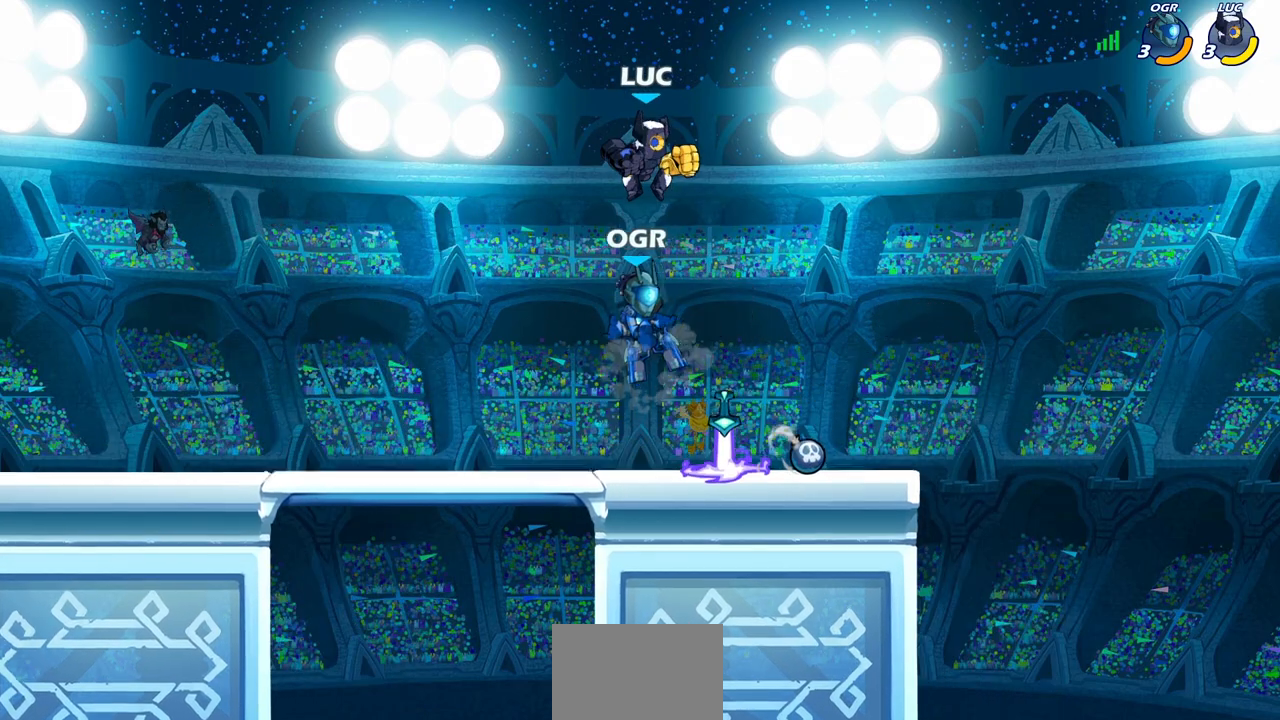
{"buttons": ["SQUARE"], "left_stick": "right", "right_stick": "center", "events": [[117, "left_stick", "left"], [167, "left_stick", "down-left"], [383, "left_stick", "right"], [433, "SQUARE", "down"]]}
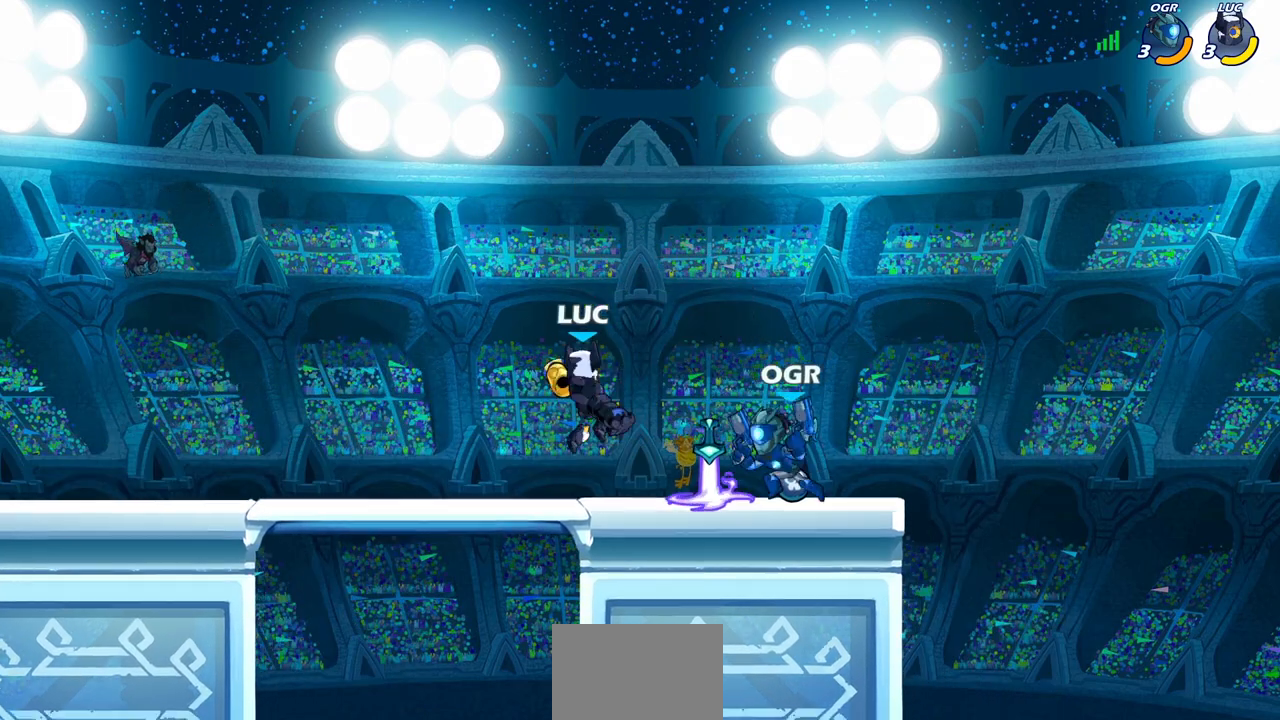
{"buttons": [], "left_stick": "center", "right_stick": "center", "events": [[50, "SQUARE", "up"], [333, "left_stick", "center"]]}
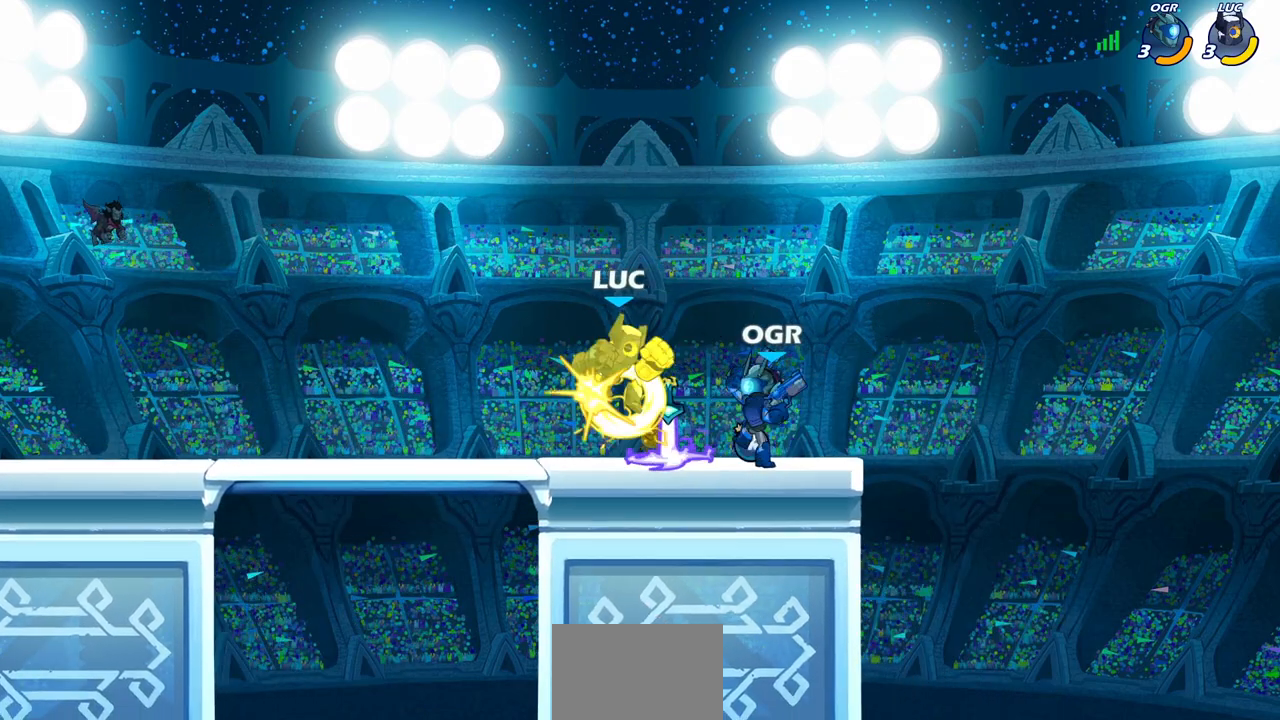
{"buttons": [], "left_stick": "center", "right_stick": "center", "events": []}
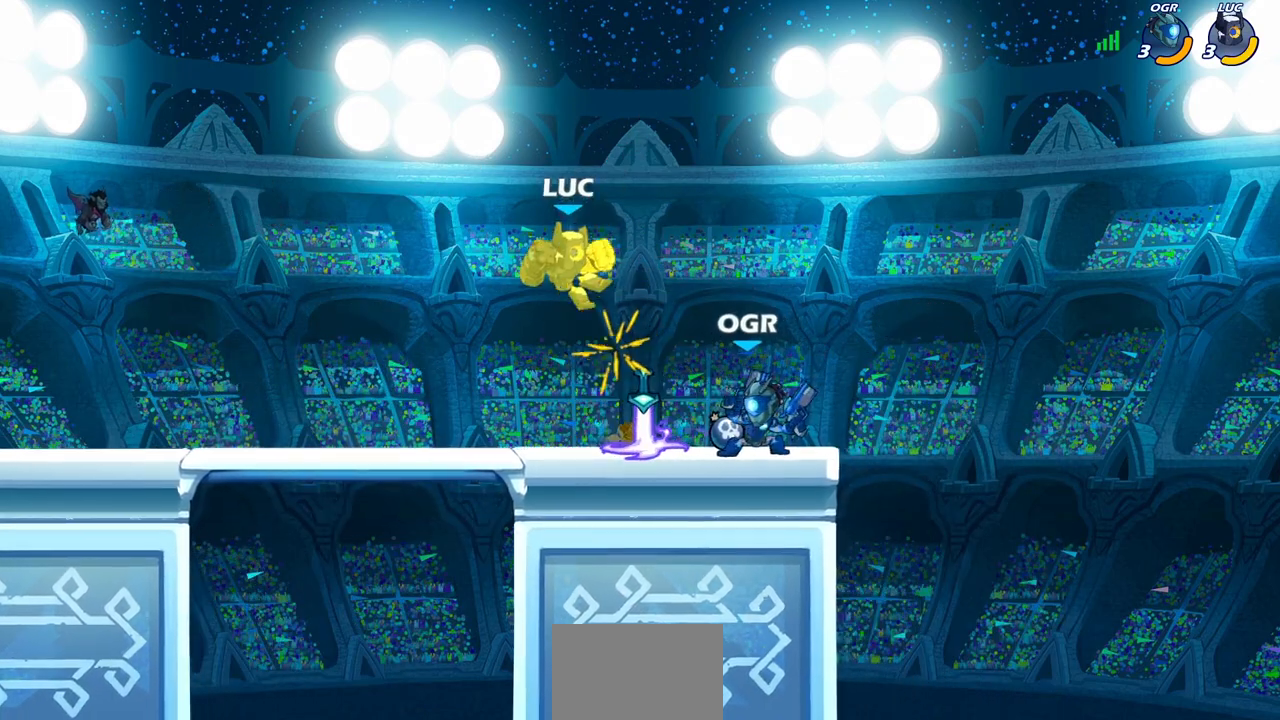
{"buttons": ["R2"], "left_stick": "left", "right_stick": "center", "events": [[183, "left_stick", "left"], [283, "R2", "down"]]}
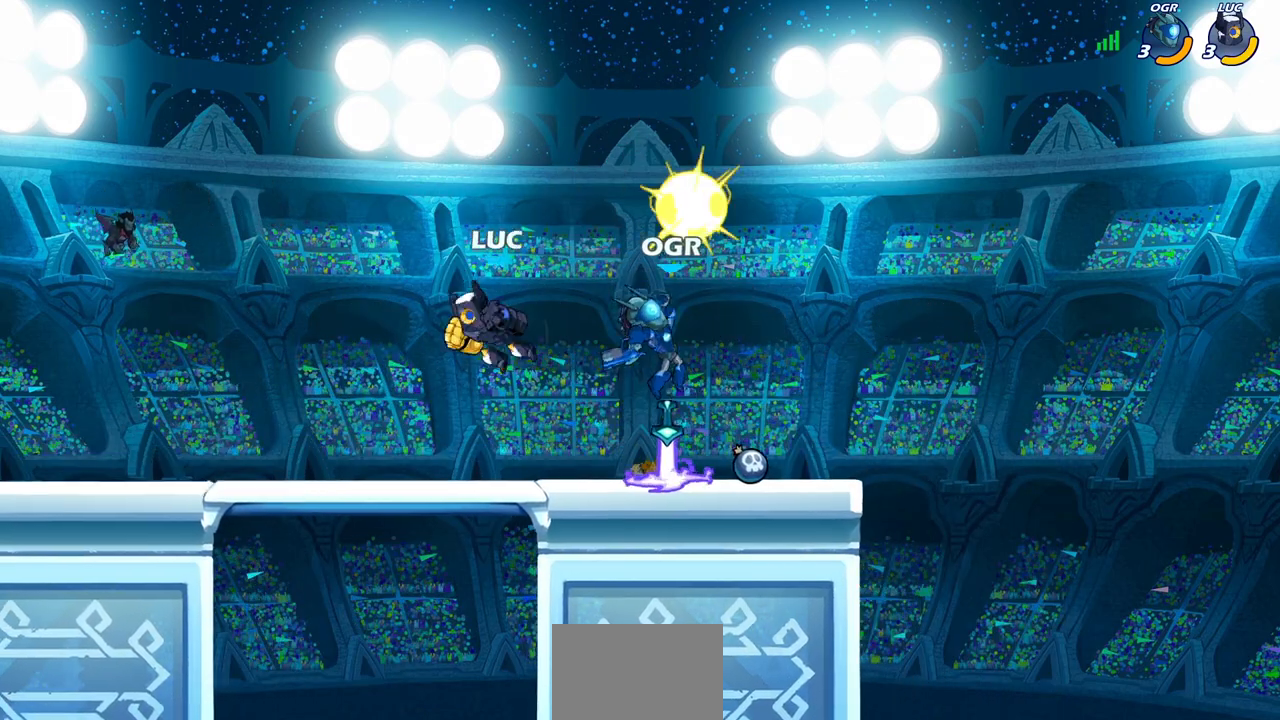
{"buttons": [], "left_stick": "center", "right_stick": "center", "events": [[33, "R2", "up"], [67, "left_stick", "right"], [267, "R2", "down"], [317, "SQUARE", "down"], [417, "left_stick", "center"], [433, "R2", "up"], [433, "SQUARE", "up"]]}
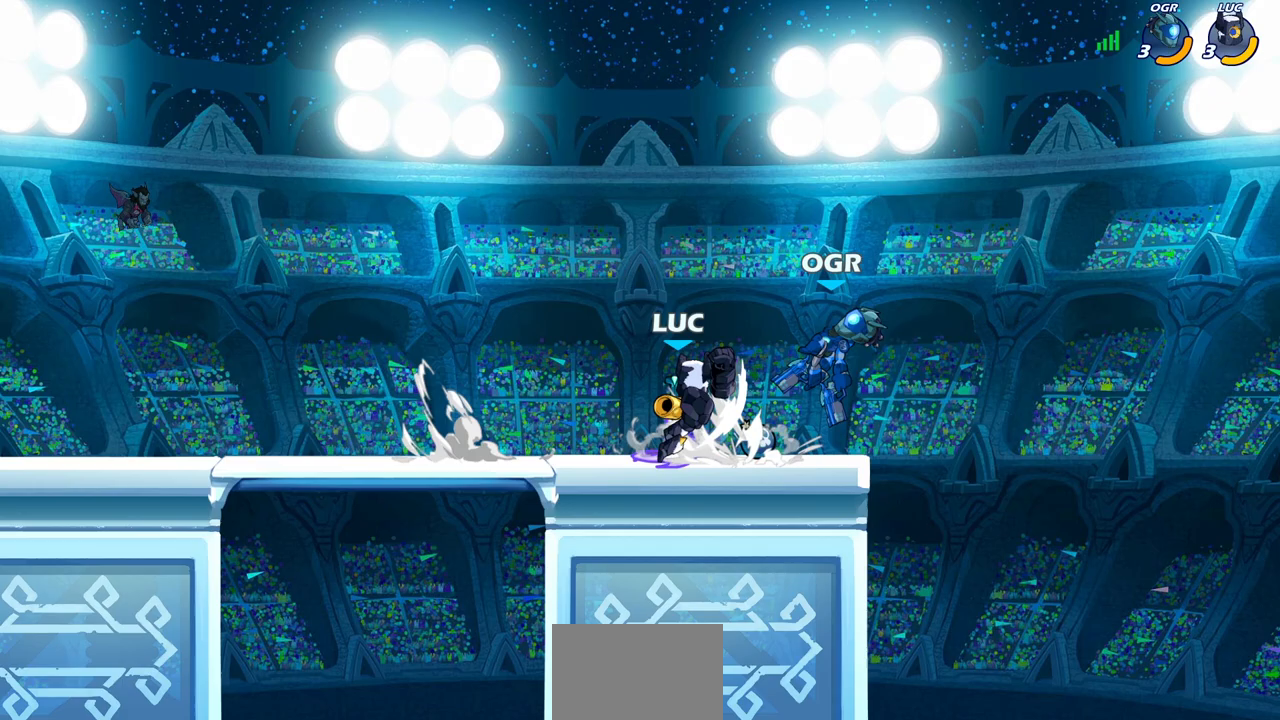
{"buttons": [], "left_stick": "center", "right_stick": "center", "events": [[233, "left_stick", "right"], [400, "left_stick", "center"]]}
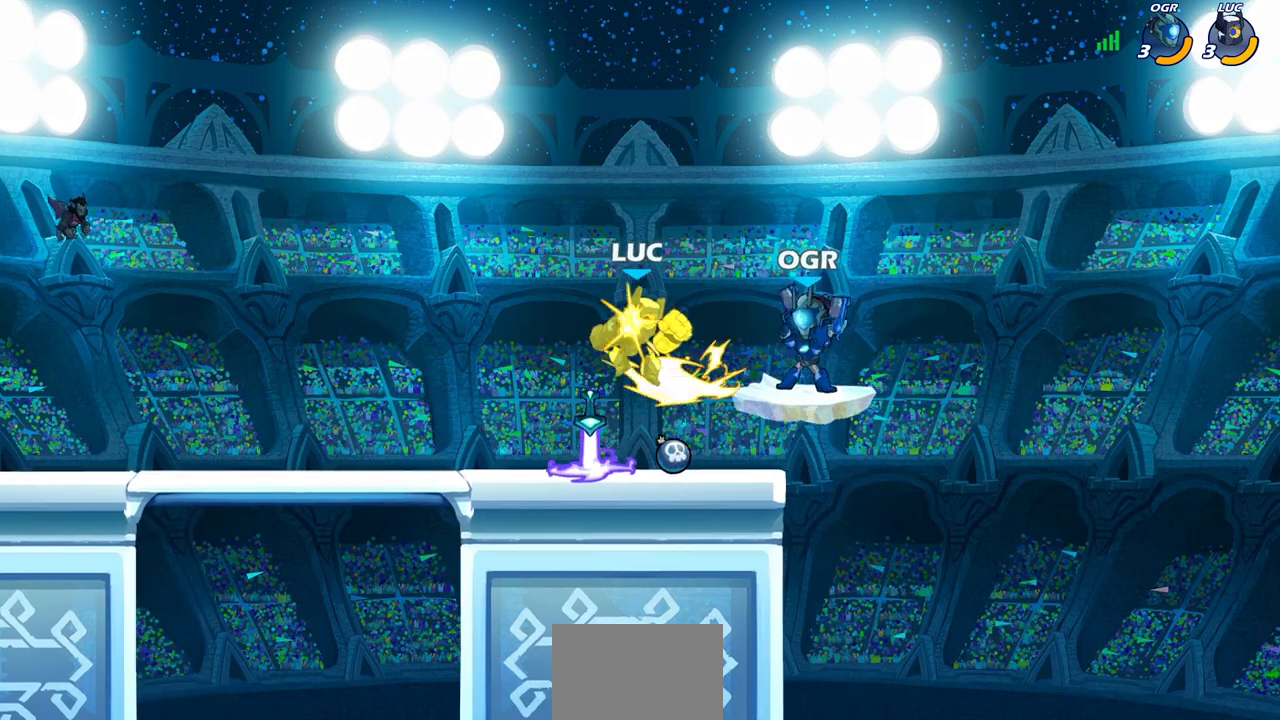
{"buttons": [], "left_stick": "left", "right_stick": "center", "events": [[483, "left_stick", "left"]]}
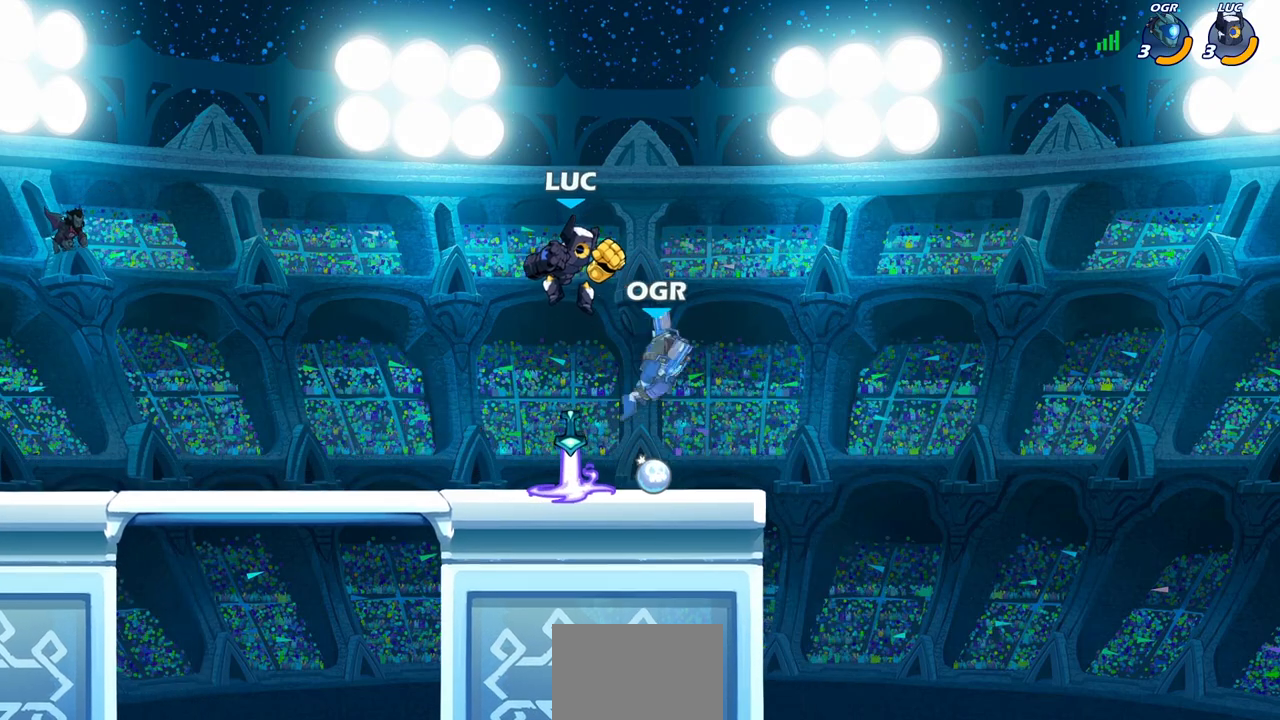
{"buttons": [], "left_stick": "down-right", "right_stick": "center", "events": [[33, "R2", "down"], [50, "CROSS", "down"], [267, "CROSS", "up"], [317, "R2", "up"], [417, "left_stick", "down-right"]]}
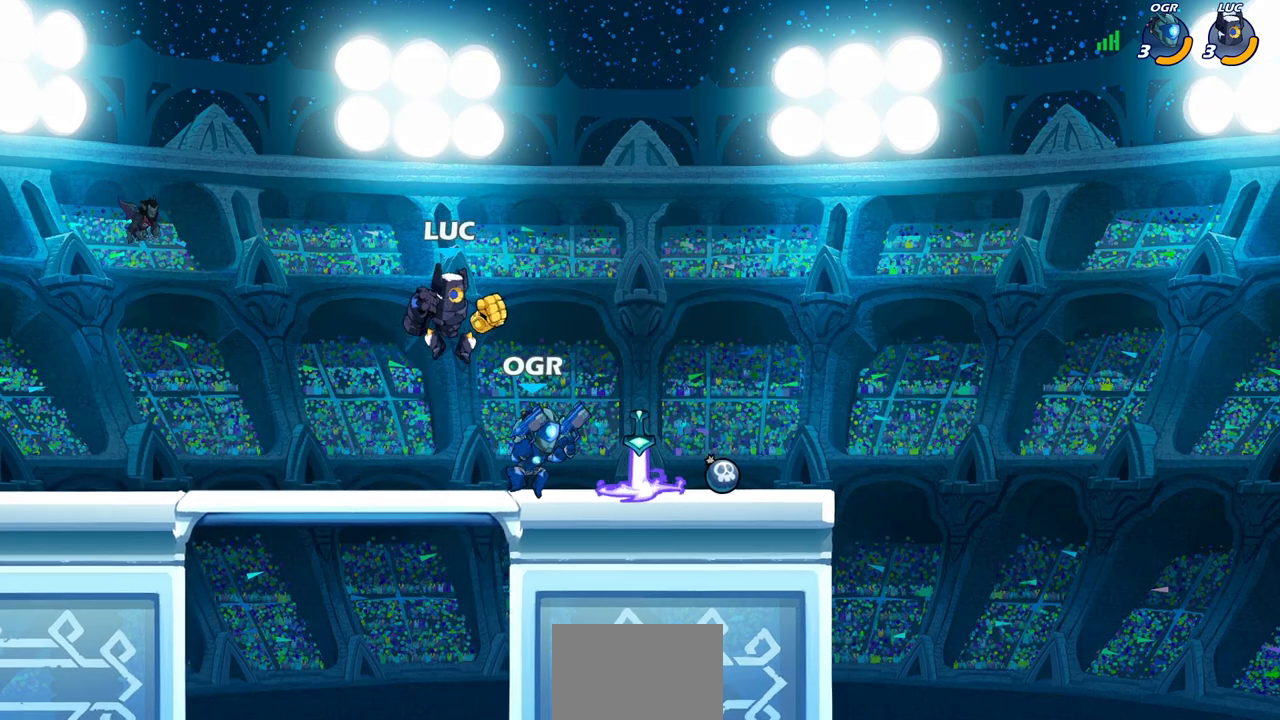
{"buttons": [], "left_stick": "center", "right_stick": "center", "events": [[17, "SQUARE", "down"], [67, "left_stick", "center"], [100, "SQUARE", "up"]]}
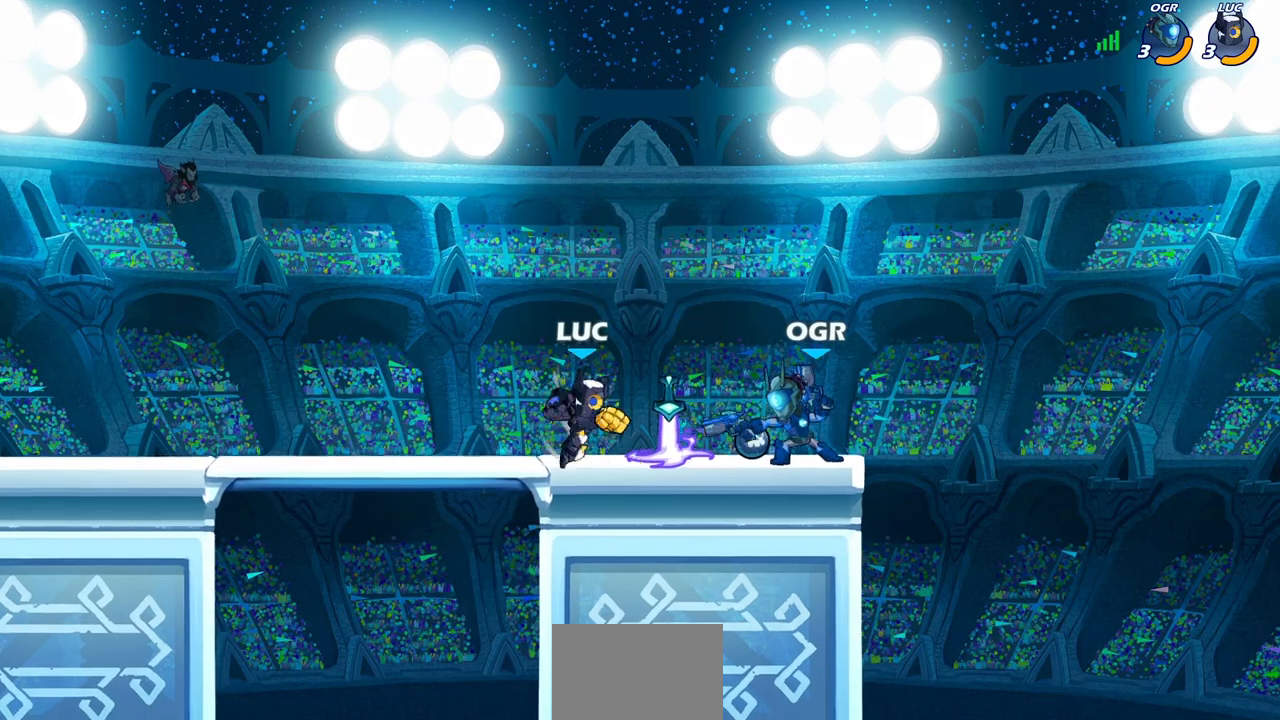
{"buttons": ["R2"], "left_stick": "down-left", "right_stick": "center", "events": [[17, "left_stick", "left"], [100, "CROSS", "down"], [267, "CROSS", "up"], [300, "left_stick", "center"], [417, "left_stick", "left"], [467, "R2", "down"], [467, "left_stick", "down-left"]]}
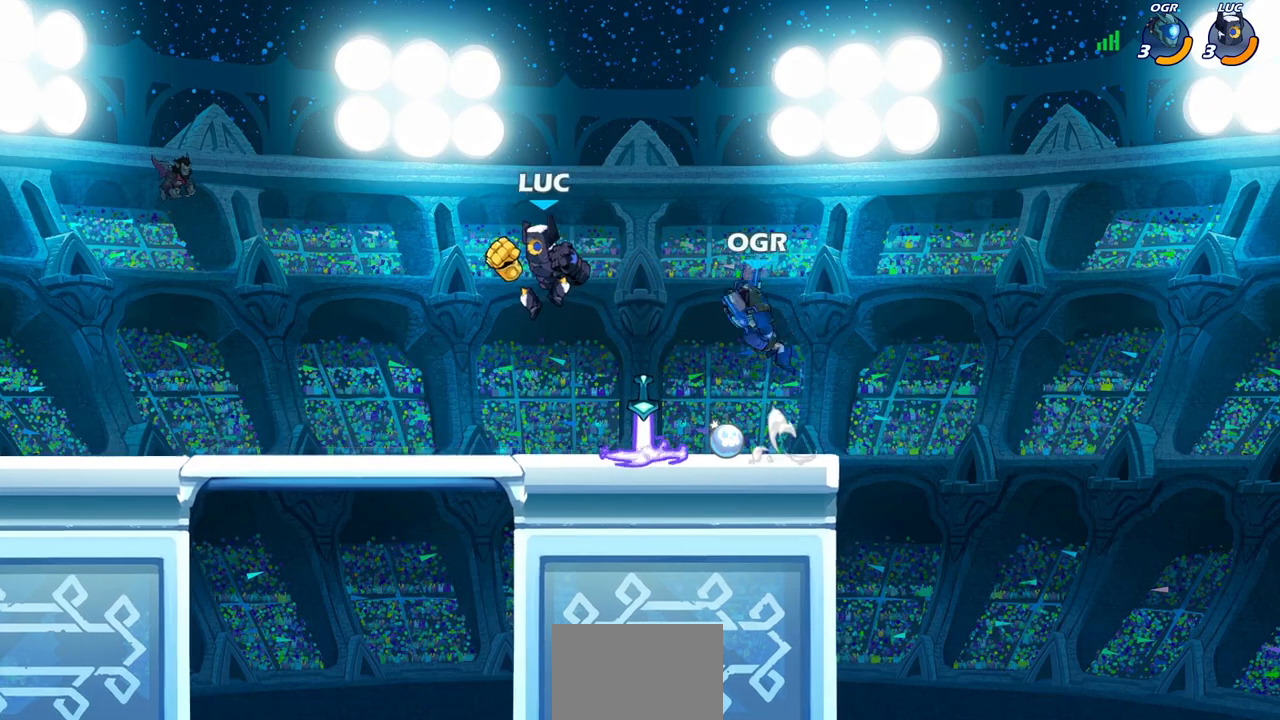
{"buttons": [], "left_stick": "center", "right_stick": "center", "events": [[233, "R2", "up"], [233, "left_stick", "up-right"], [300, "left_stick", "right"], [350, "CROSS", "down"], [400, "SQUARE", "down"], [433, "CROSS", "up"], [450, "left_stick", "center"], [467, "SQUARE", "up"]]}
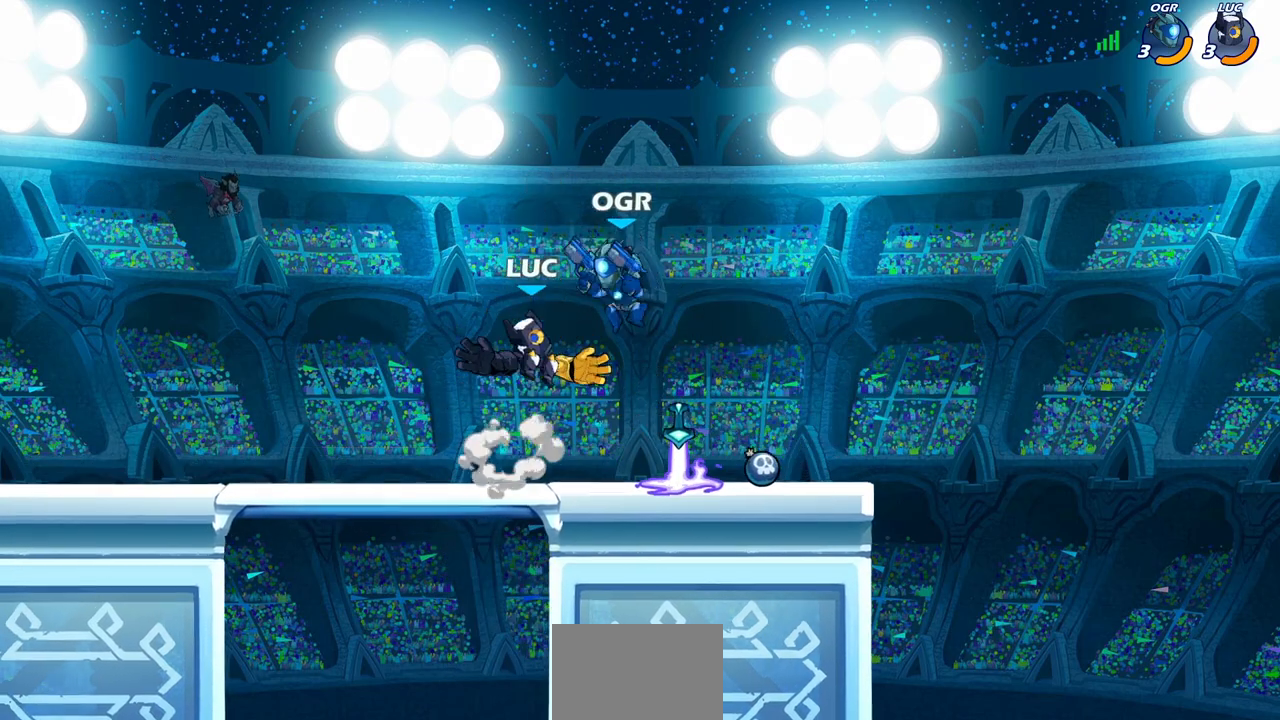
{"buttons": [], "left_stick": "center", "right_stick": "center", "events": [[117, "left_stick", "right"], [383, "left_stick", "center"]]}
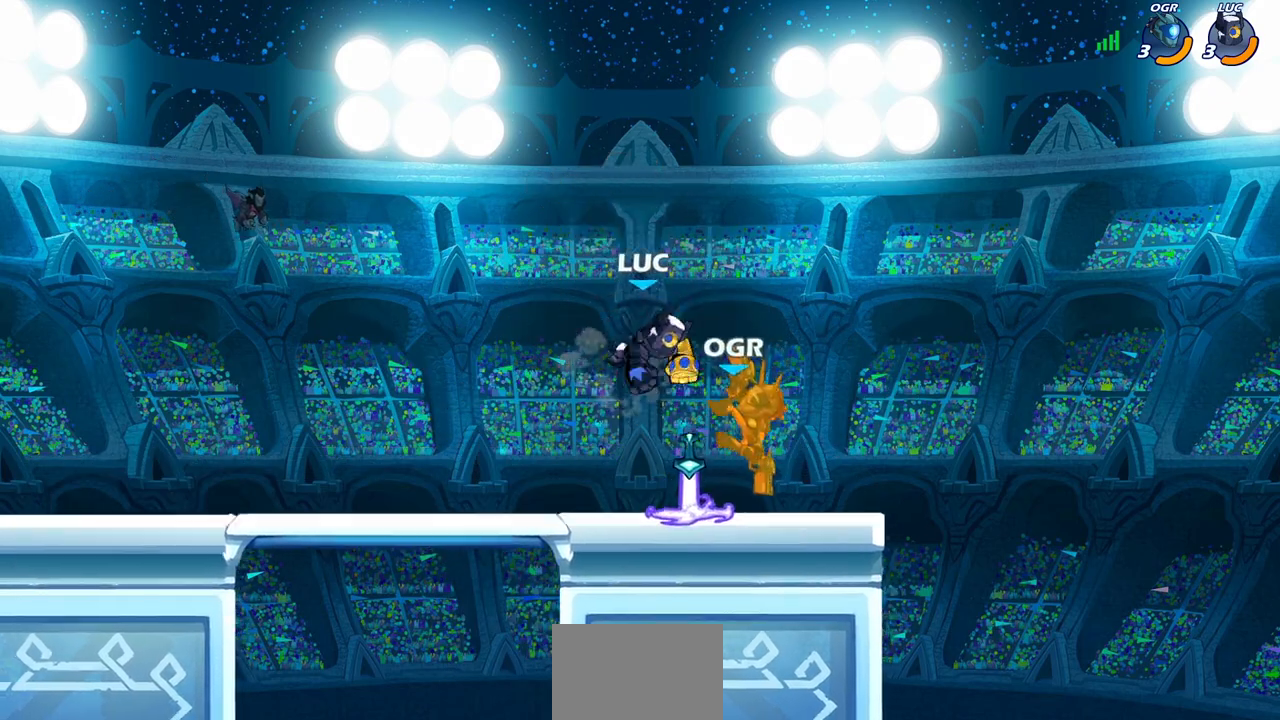
{"buttons": [], "left_stick": "center", "right_stick": "center", "events": [[67, "left_stick", "right"], [100, "SQUARE", "down"], [200, "SQUARE", "up"], [500, "left_stick", "center"]]}
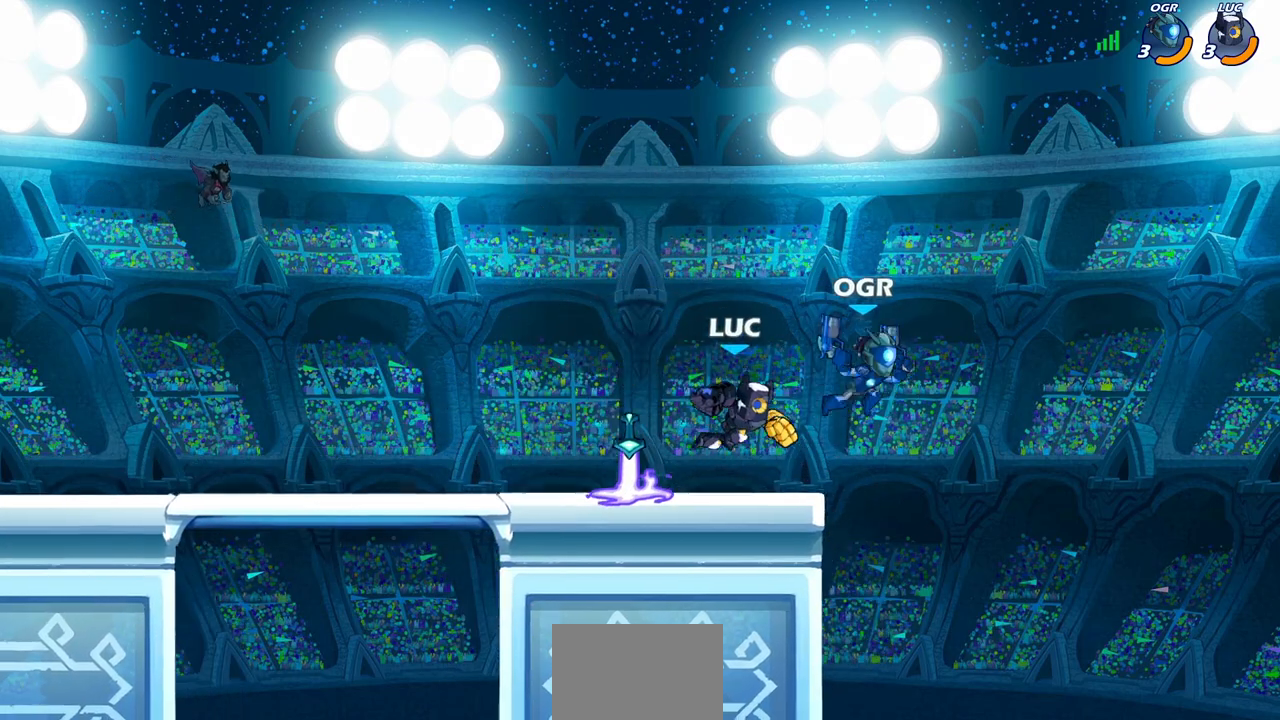
{"buttons": [], "left_stick": "center", "right_stick": "center", "events": [[200, "left_stick", "right"], [283, "SQUARE", "down"], [300, "left_stick", "center"], [367, "SQUARE", "up"]]}